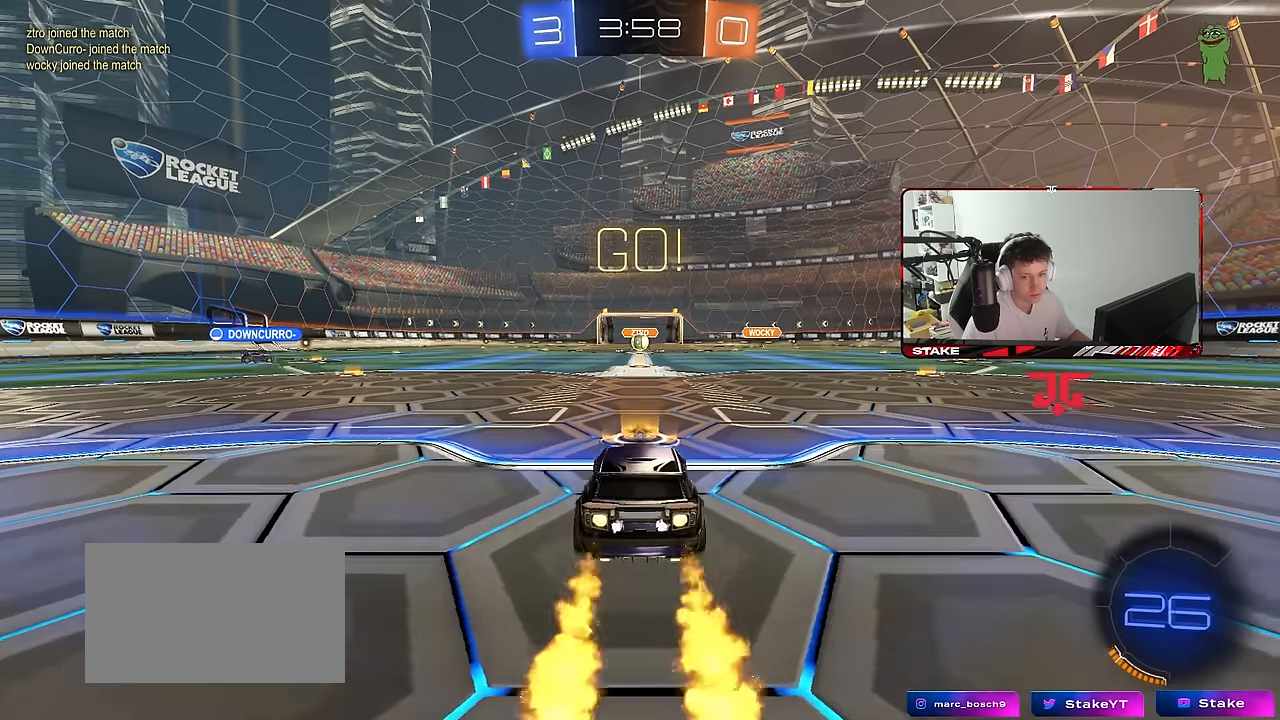
Gameplay with keyboard and mouse; each line is a JSON object with the keys and mouse buttons held at the frame after it. "events" lists presses ("down") and releases ("up") of "1", "2", "3", "4", "5", "a", "alt", "c", "caps_lock", "ctrl", "d", "e", "f", "g", "q", "r", "s", "shift", "space", "t", "tab", "v", "w", "x", "z", "mouse_left", "mouse_wheel" and "mouse_right" between this image and that frame as [ms after this image, input, new state], when the widget could be followed in between. "mouse_left", "mouse_wheel", "mouse_right" = the "left", "wheel", "right" buttons of the "mouse" list. No other keys are recorded. "wheel" means that the mouse wheel is clicked or scrolled. "mouse_move" is the direction in which the mouse moves at that frame (one of eight, or "still"), when it could be read.
{"keys": ["a", "s", "shift", "space"], "mouse": ["left"], "mouse_move": "still", "events": [[50, "d", "down"], [100, "mouse_right", "down"], [184, "a", "down"], [184, "d", "up"], [184, "mouse_right", "up"], [184, "shift", "down"], [234, "mouse_right", "down"], [284, "s", "down"], [284, "w", "up"], [334, "mouse_right", "up"], [334, "space", "down"]]}
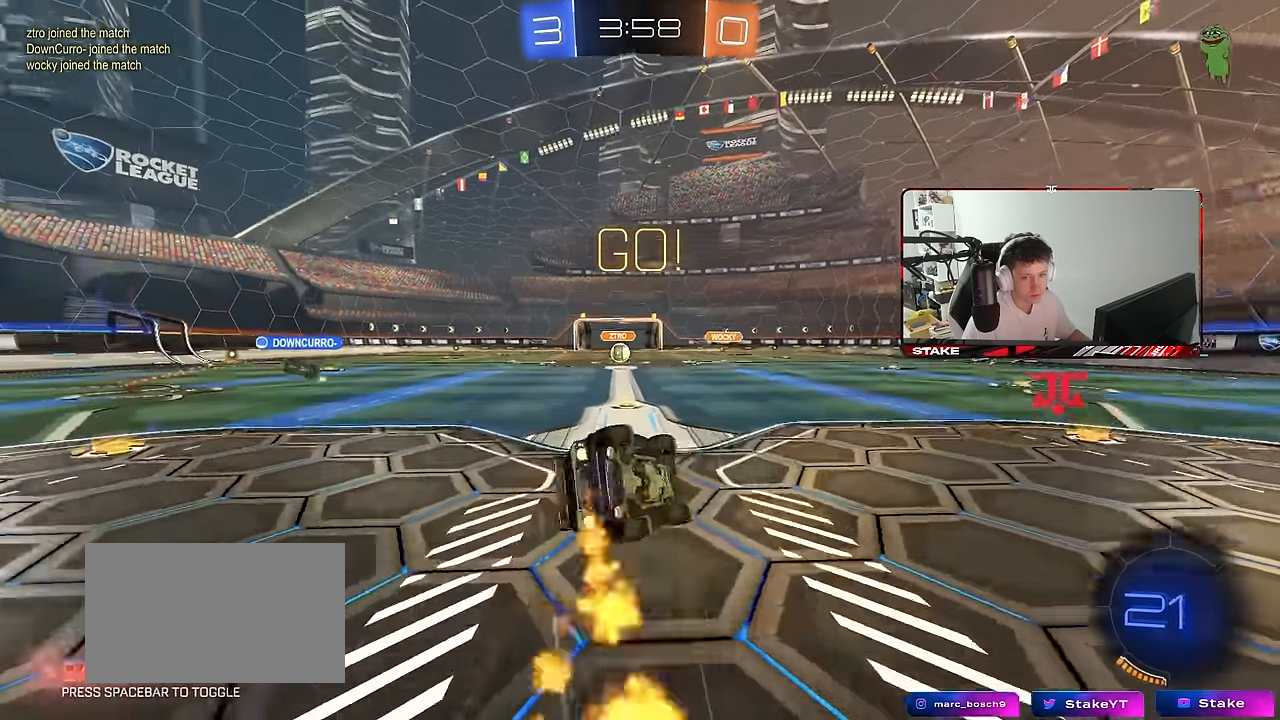
{"keys": ["a", "s", "shift"], "mouse": [], "mouse_move": "still", "events": [[67, "space", "up"], [100, "mouse_left", "up"], [200, "s", "up"], [300, "s", "down"], [384, "mouse_left", "down"], [434, "mouse_left", "up"]]}
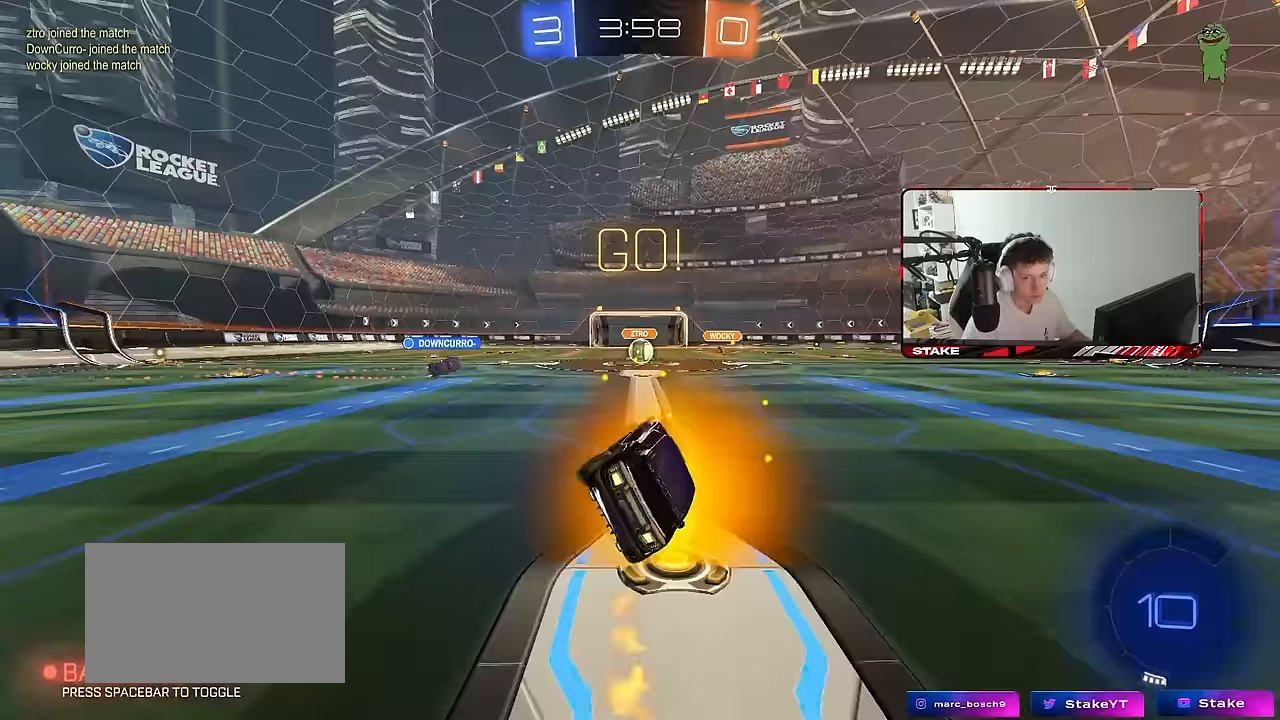
{"keys": ["w"], "mouse": [], "mouse_move": "still", "events": [[33, "shift", "up"], [83, "a", "up"], [83, "s", "up"], [317, "w", "down"], [400, "d", "down"], [450, "d", "up"]]}
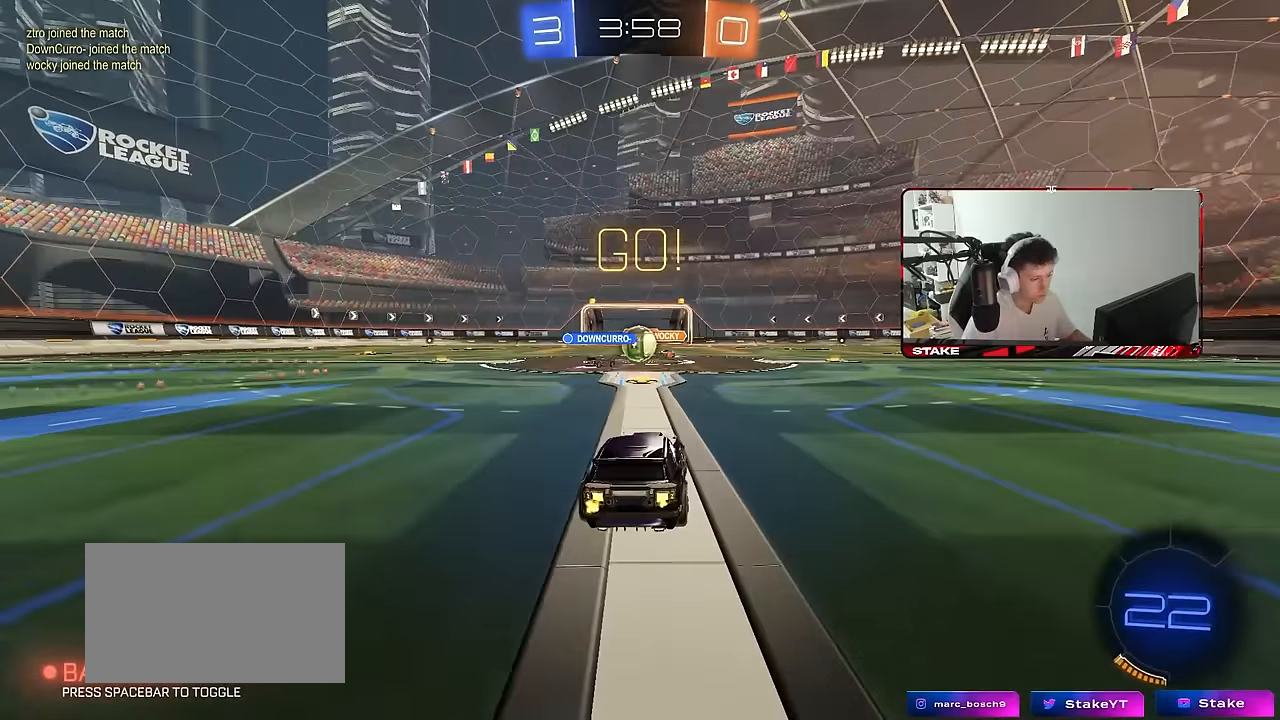
{"keys": ["a", "d"], "mouse": [], "mouse_move": "still", "events": [[150, "a", "down"], [233, "a", "up"], [233, "d", "down"], [283, "d", "up"], [333, "a", "down"], [467, "d", "down"], [467, "w", "up"]]}
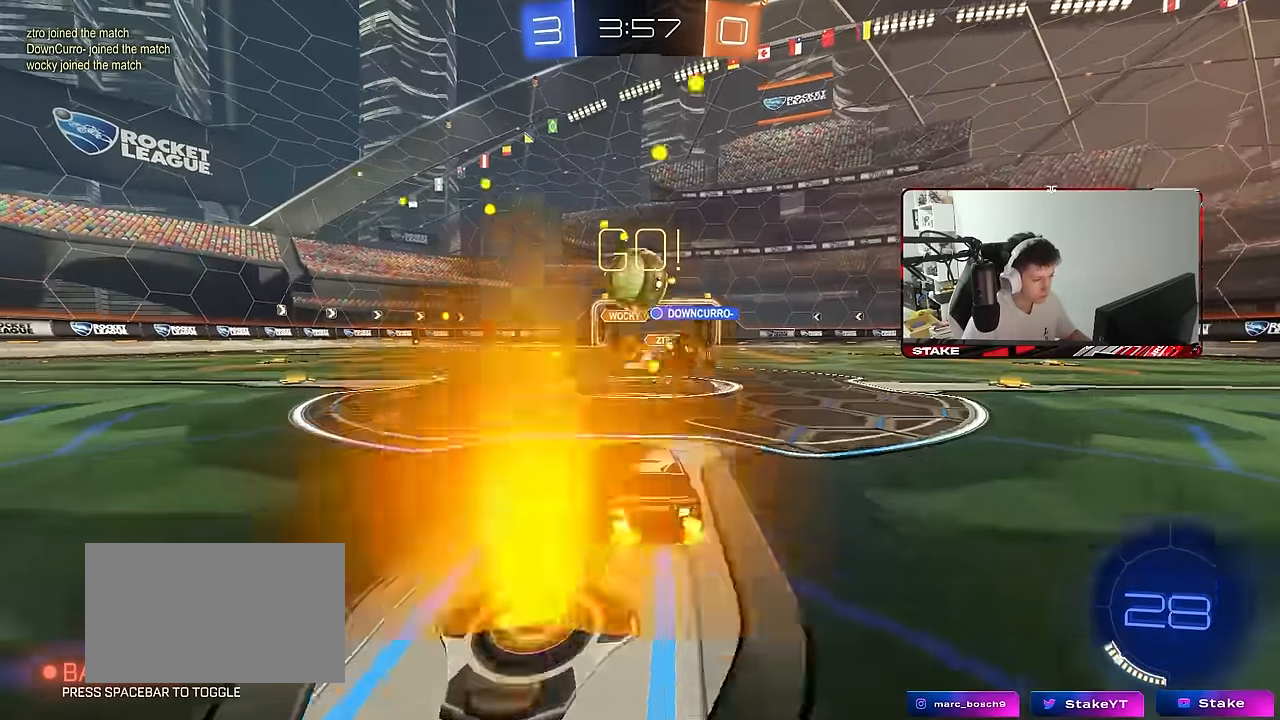
{"keys": [], "mouse": [], "mouse_move": "still", "events": [[17, "a", "up"], [67, "a", "down"], [67, "s", "down"], [117, "d", "up"], [200, "d", "down"], [250, "a", "up"], [300, "mouse_right", "down"], [400, "a", "down"], [400, "d", "up"], [433, "d", "down"], [483, "a", "up"], [483, "d", "up"], [483, "mouse_right", "up"], [483, "s", "up"]]}
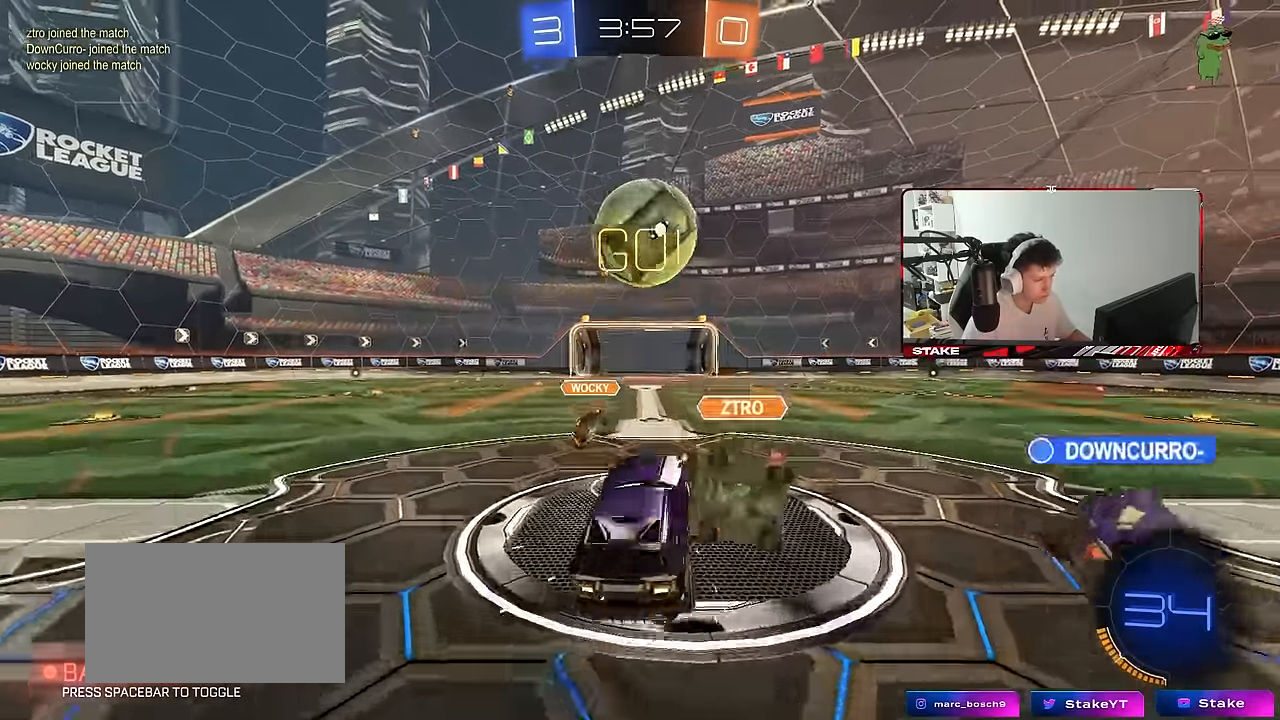
{"keys": ["d"], "mouse": [], "mouse_move": "still", "events": [[33, "mouse_left", "down"], [33, "mouse_right", "down"], [83, "d", "down"], [133, "d", "up"], [150, "mouse_left", "up"], [150, "mouse_right", "up"], [167, "w", "down"], [217, "d", "down"], [317, "d", "up"], [367, "d", "down"], [500, "w", "up"]]}
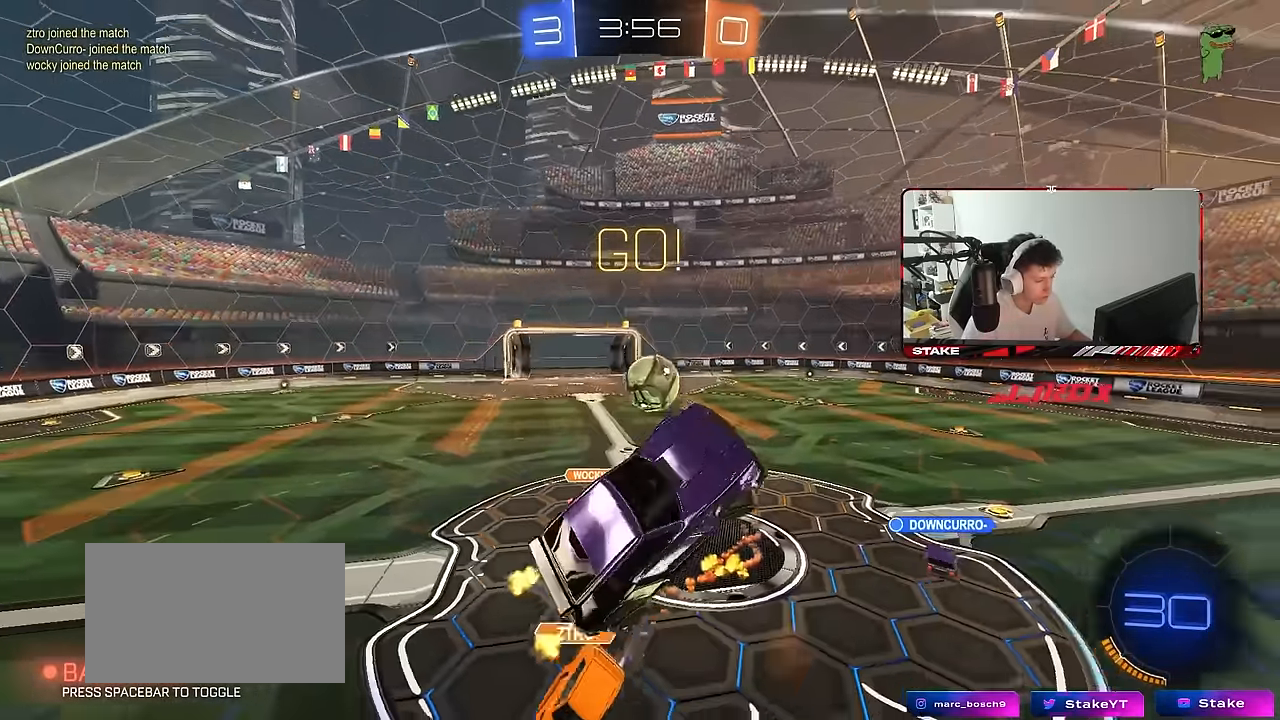
{"keys": ["shift"], "mouse": [], "mouse_move": "still", "events": [[133, "d", "up"], [233, "a", "down"], [333, "a", "up"], [417, "d", "down"], [467, "d", "up"], [467, "shift", "down"]]}
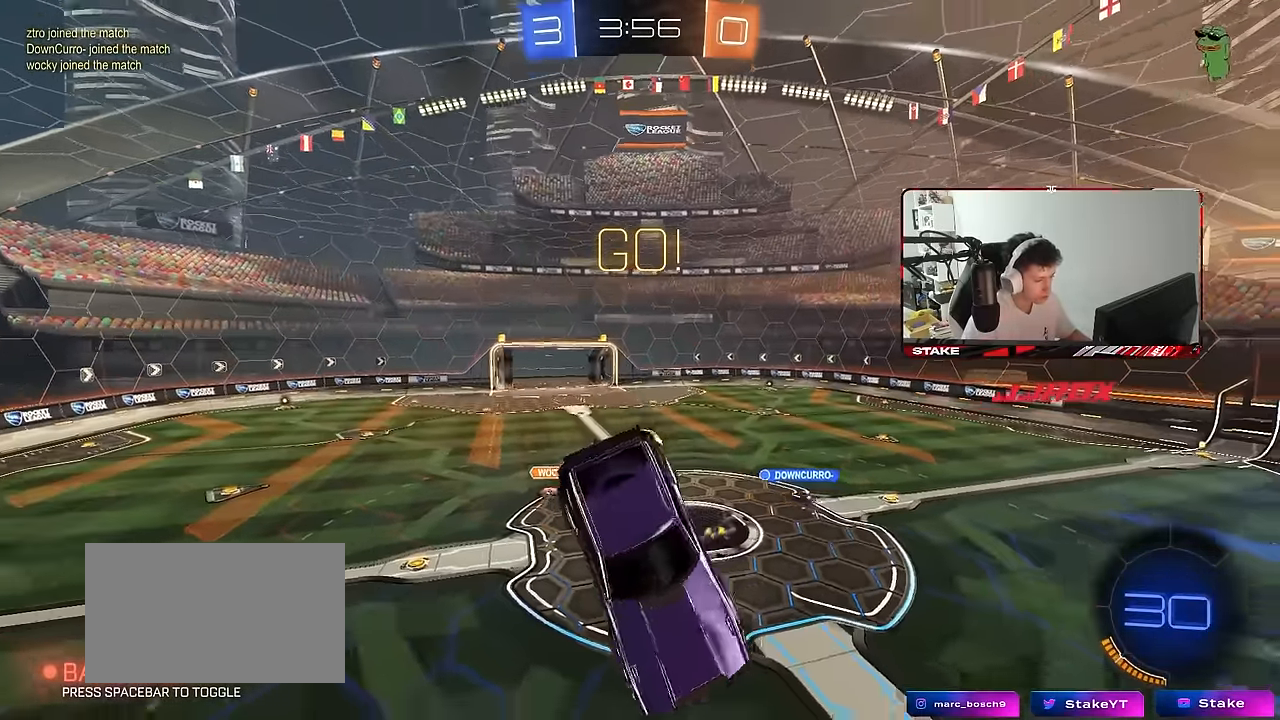
{"keys": ["shift"], "mouse": [], "mouse_move": "still", "events": [[100, "a", "down"], [100, "s", "down"], [150, "a", "up"], [200, "d", "down"], [200, "s", "up"], [200, "shift", "up"], [250, "d", "up"], [300, "mouse_left", "down"], [350, "shift", "down"], [383, "mouse_left", "up"]]}
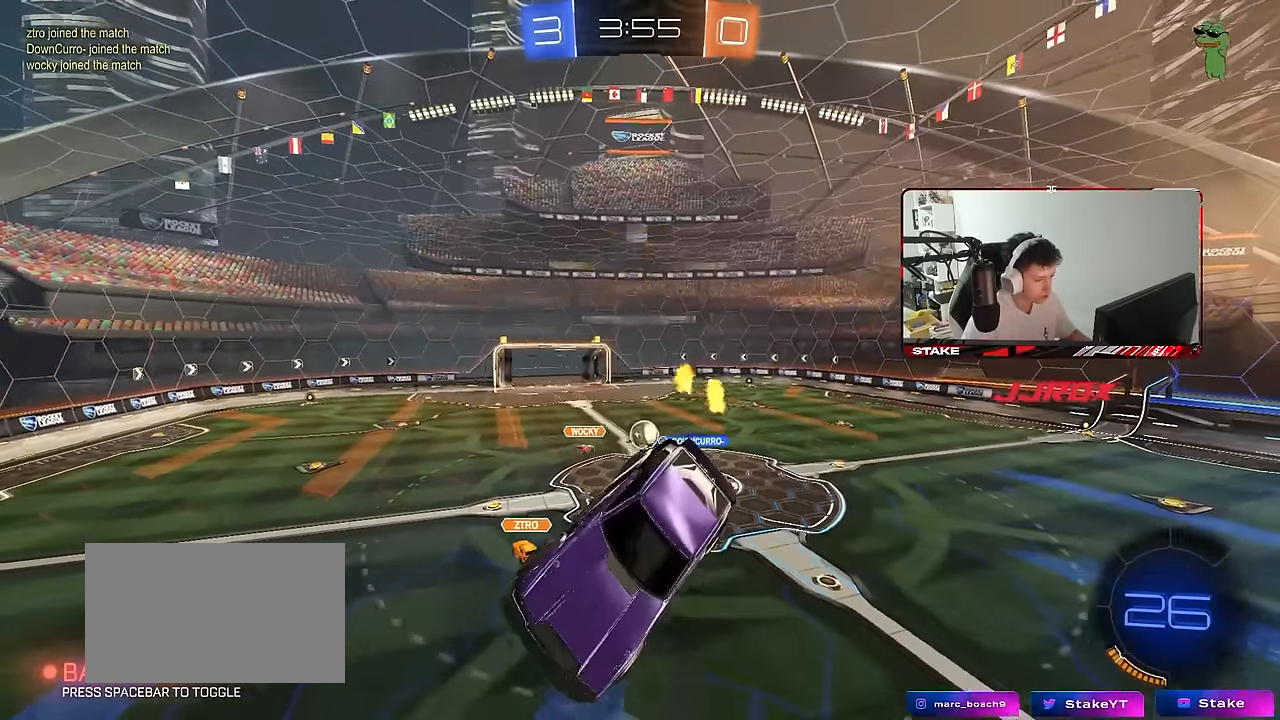
{"keys": [], "mouse": [], "mouse_move": "still", "events": [[117, "shift", "up"], [167, "a", "down"], [167, "s", "down"], [267, "s", "up"], [317, "a", "up"], [350, "d", "down"], [350, "shift", "down"], [450, "d", "up"], [500, "shift", "up"]]}
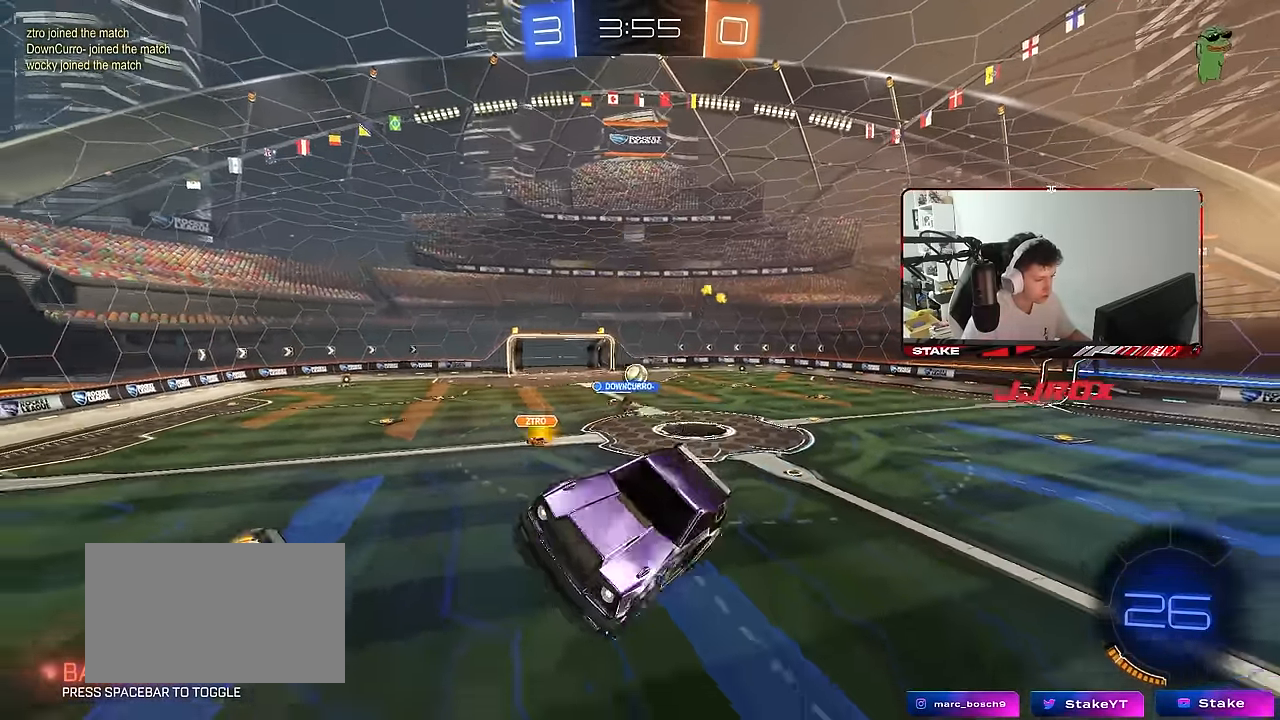
{"keys": ["a"], "mouse": ["left"], "mouse_move": "still", "events": [[50, "mouse_left", "down"], [50, "space", "down"], [133, "d", "down"], [183, "d", "up"], [183, "space", "up"], [183, "w", "down"], [233, "w", "up"], [466, "a", "down"]]}
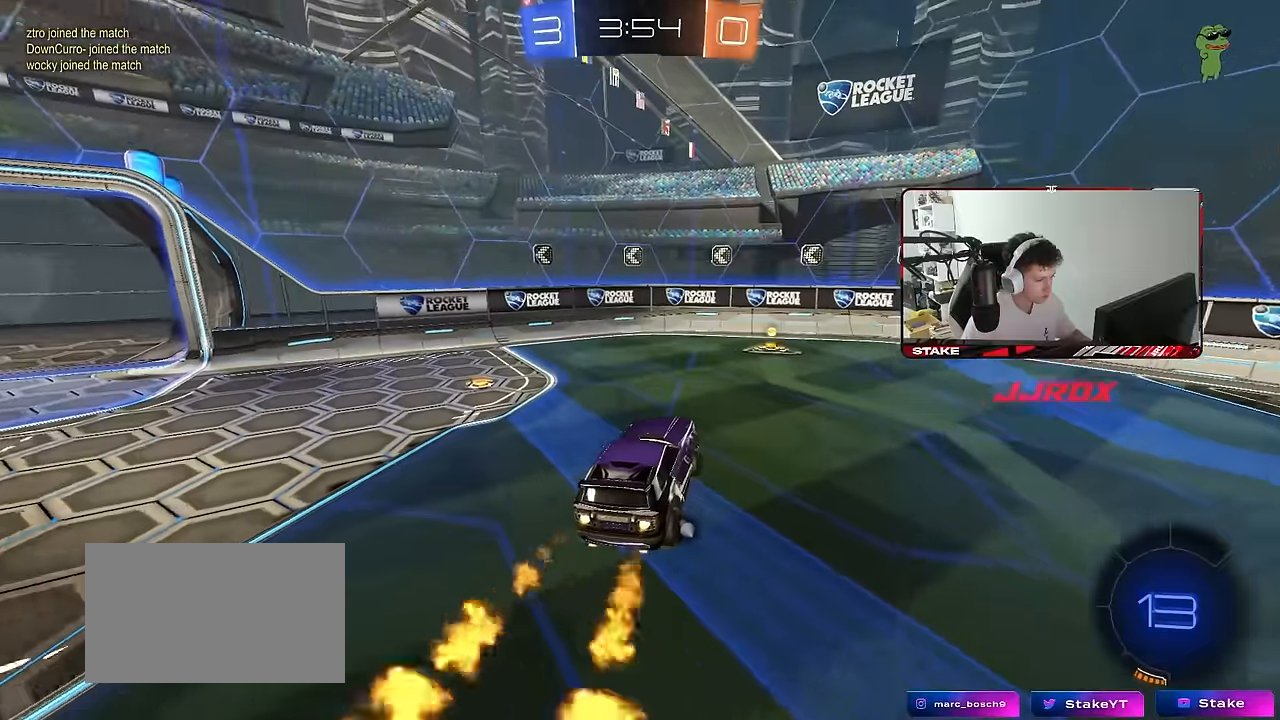
{"keys": ["d", "w"], "mouse": ["left"], "mouse_move": "still", "events": [[66, "a", "up"], [200, "a", "down"], [200, "w", "down"], [250, "a", "up"], [350, "space", "down"], [383, "d", "down"], [483, "space", "up"]]}
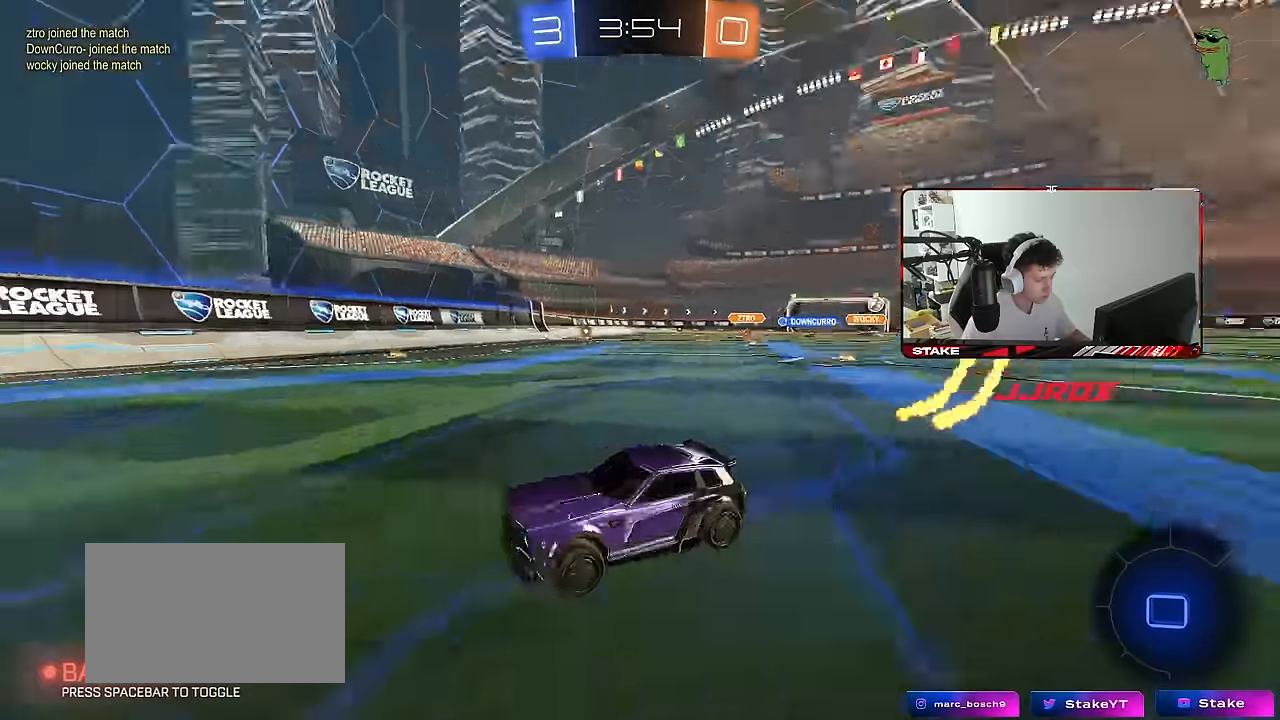
{"keys": ["d", "w"], "mouse": ["left"], "mouse_move": "still", "events": [[33, "shift", "down"], [133, "shift", "up"], [166, "d", "up"], [216, "d", "down"], [366, "shift", "down"], [400, "shift", "up"]]}
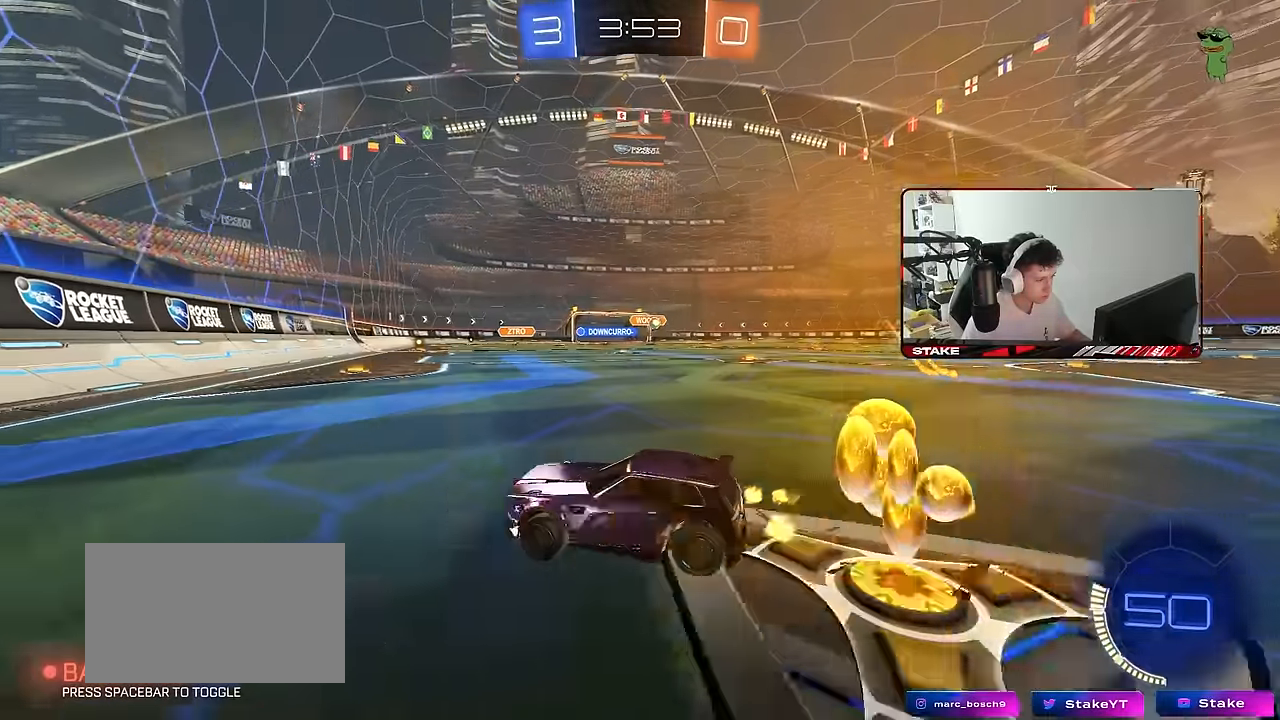
{"keys": ["d", "w"], "mouse": [], "mouse_move": "still", "events": [[150, "shift", "down"], [233, "mouse_left", "up"], [233, "shift", "up"]]}
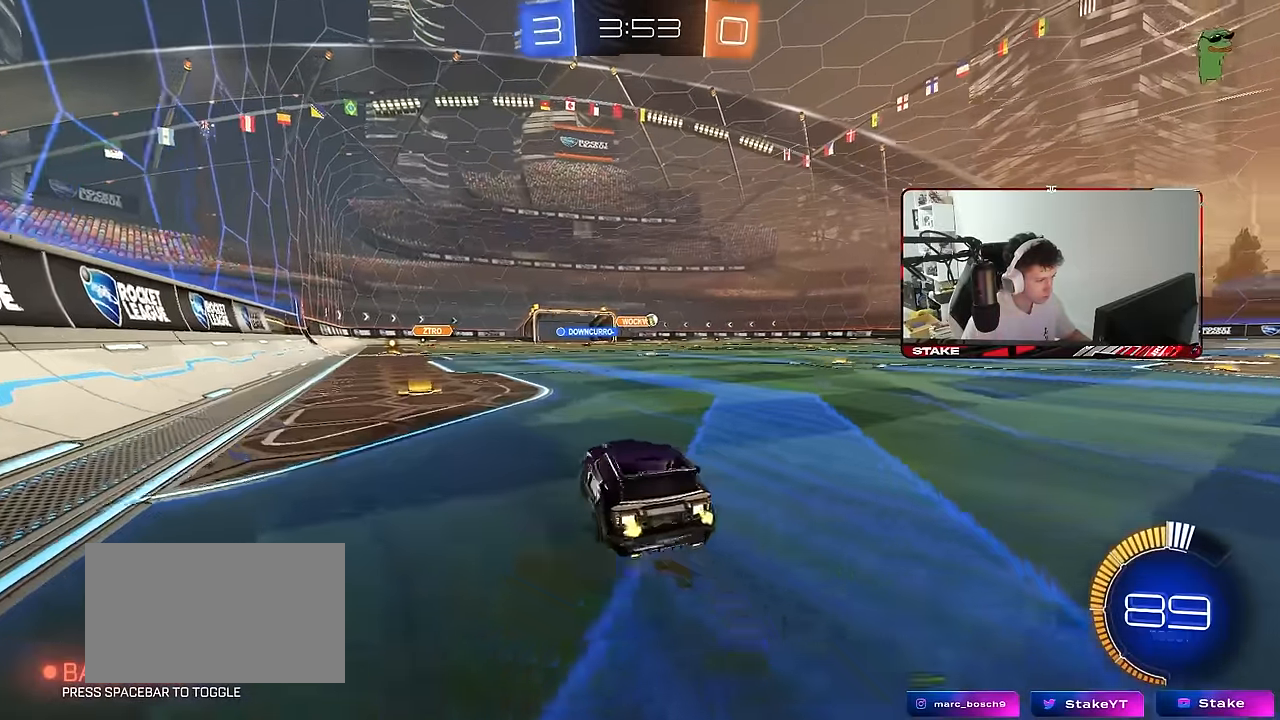
{"keys": ["d", "s", "shift"], "mouse": ["left"], "mouse_move": "still", "events": [[66, "mouse_left", "down"], [100, "mouse_right", "down"], [150, "mouse_right", "up"], [150, "shift", "down"], [200, "mouse_right", "down"], [250, "s", "down"], [250, "w", "up"], [366, "mouse_right", "up"]]}
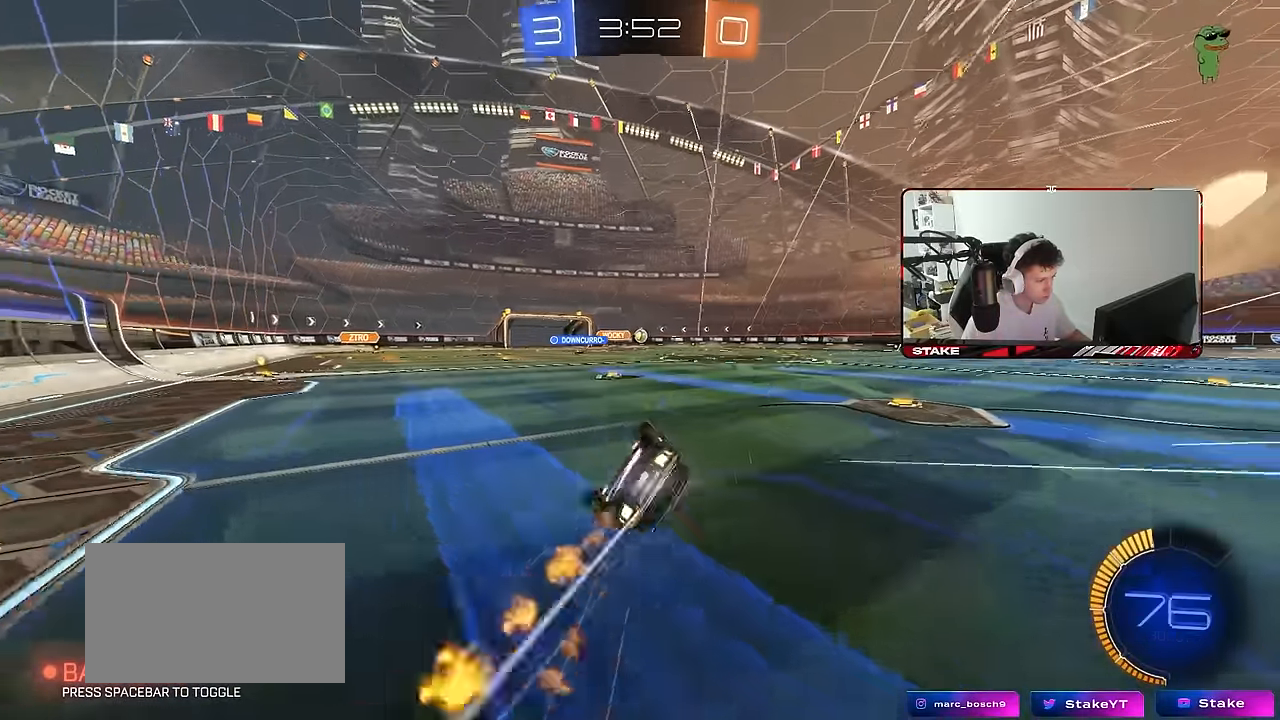
{"keys": ["d"], "mouse": [], "mouse_move": "still", "events": [[83, "mouse_left", "up"], [116, "s", "up"], [216, "s", "down"], [450, "s", "up"], [450, "shift", "up"]]}
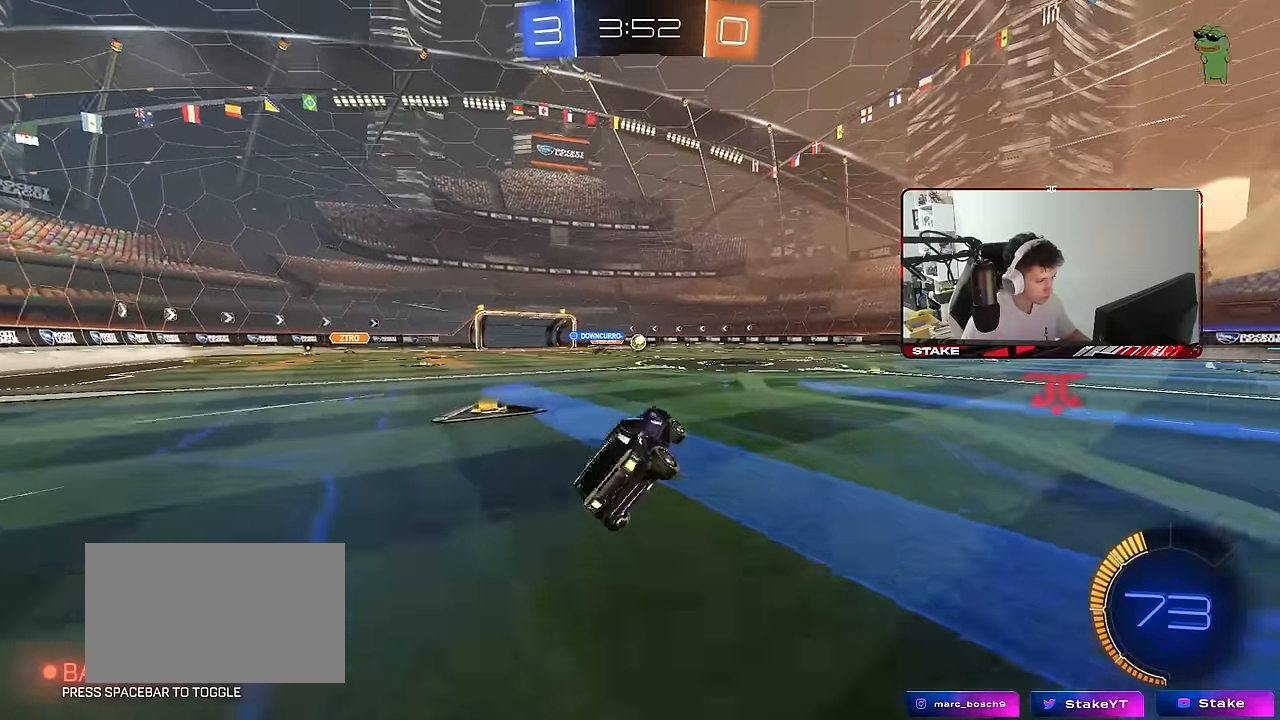
{"keys": ["w"], "mouse": [], "mouse_move": "still", "events": [[50, "d", "up"], [233, "w", "down"], [283, "d", "down"], [416, "d", "up"]]}
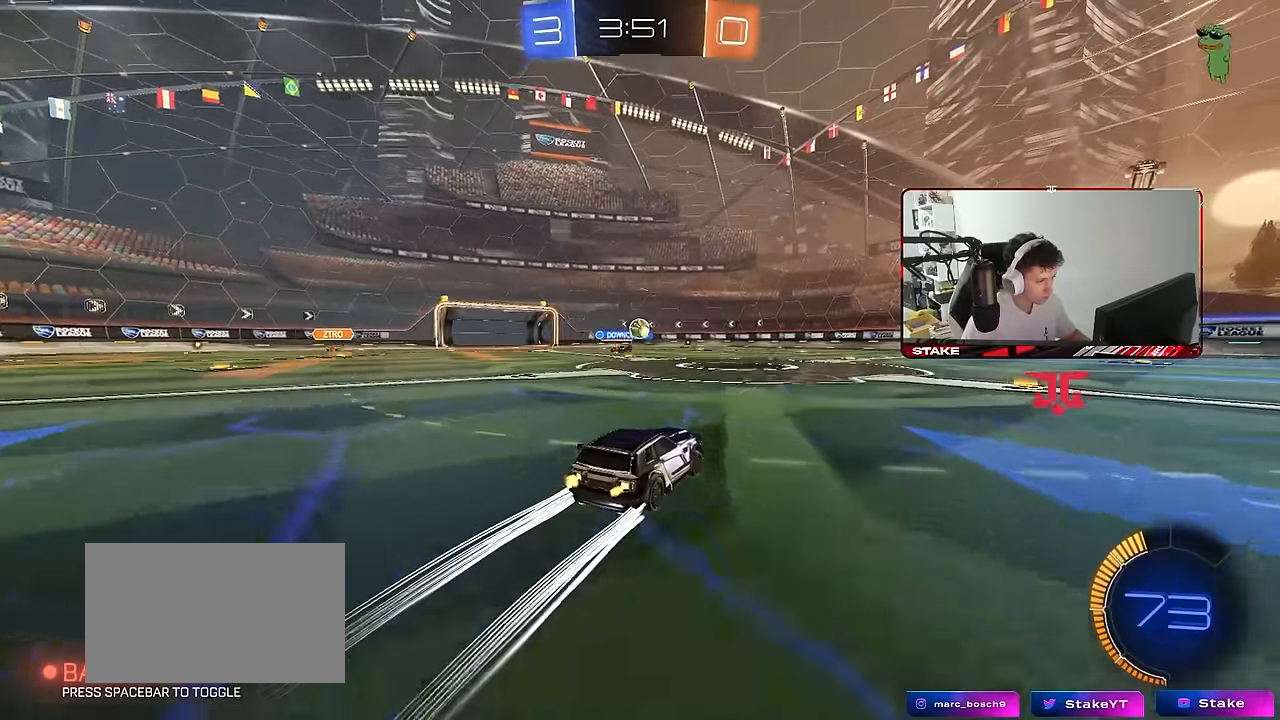
{"keys": ["w"], "mouse": ["left"], "mouse_move": "still", "events": [[300, "d", "down"], [383, "d", "up"], [433, "mouse_left", "down"]]}
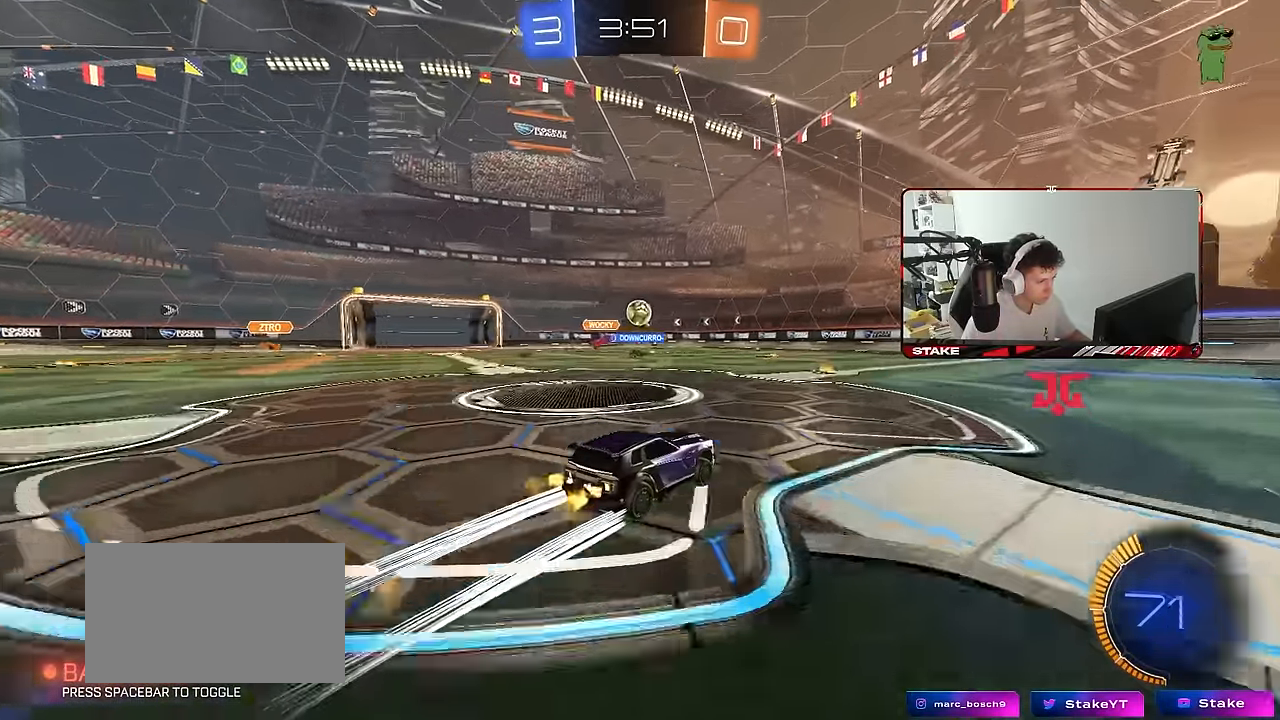
{"keys": ["w"], "mouse": [], "mouse_move": "still", "events": [[83, "mouse_left", "up"], [133, "a", "down"], [266, "a", "up"]]}
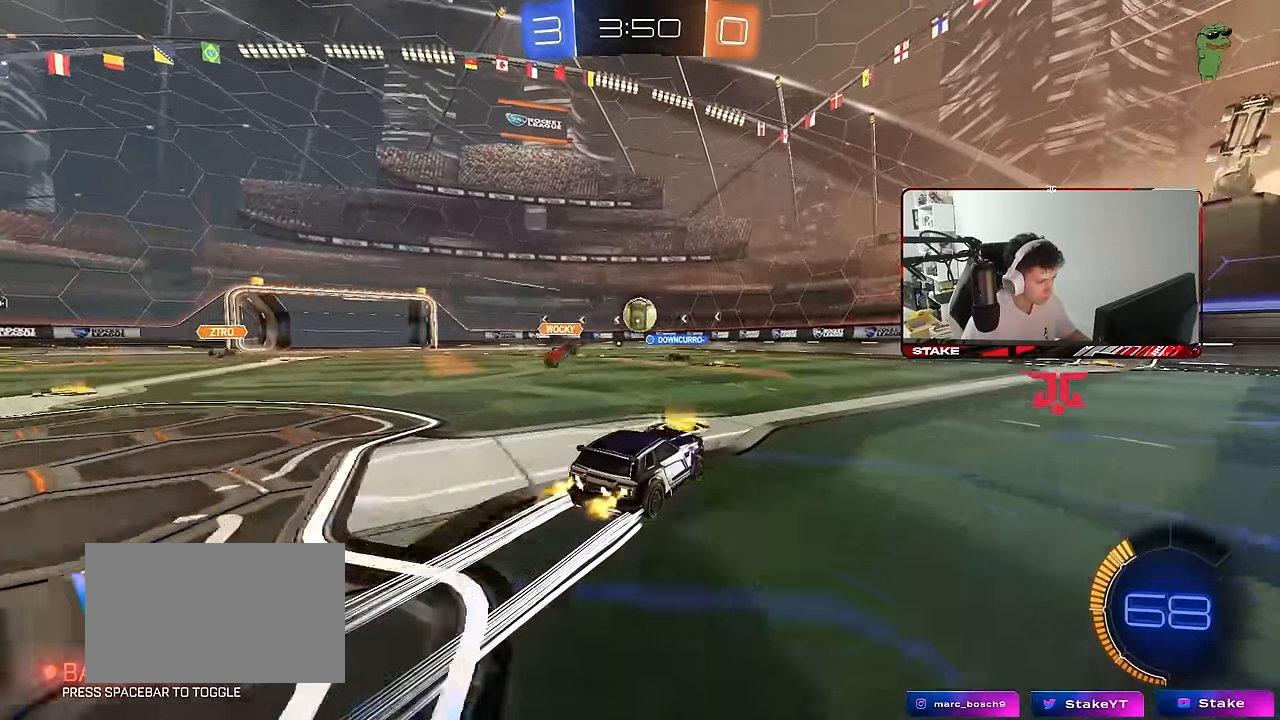
{"keys": ["d", "s"], "mouse": [], "mouse_move": "down-right", "events": [[100, "d", "down"], [133, "d", "up"], [183, "a", "down"], [284, "w", "up"], [334, "mouse_right", "down"], [384, "a", "up"], [384, "d", "down"], [384, "s", "down"], [417, "mouse_right", "up"]]}
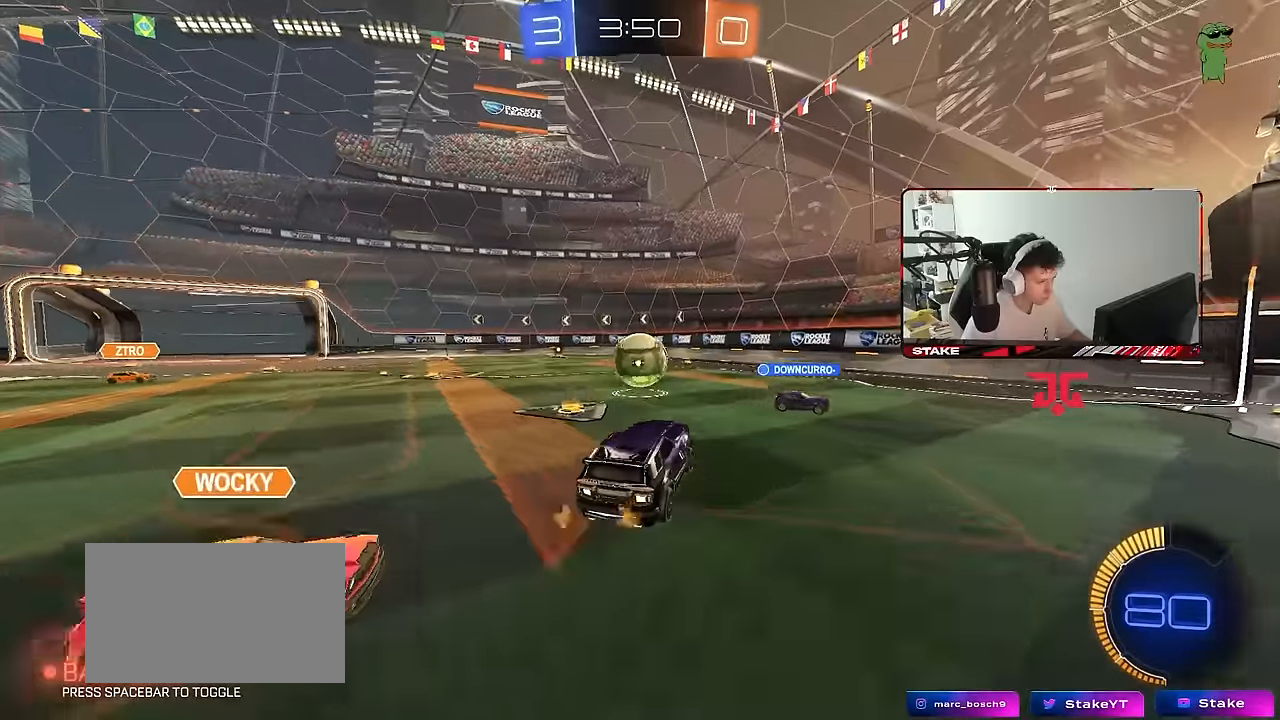
{"keys": ["d"], "mouse": ["left"], "mouse_move": "still", "events": [[17, "d", "up"], [17, "s", "up"], [200, "a", "down"], [200, "w", "down"], [300, "a", "up"], [300, "d", "down"], [300, "w", "up"], [484, "mouse_left", "down"]]}
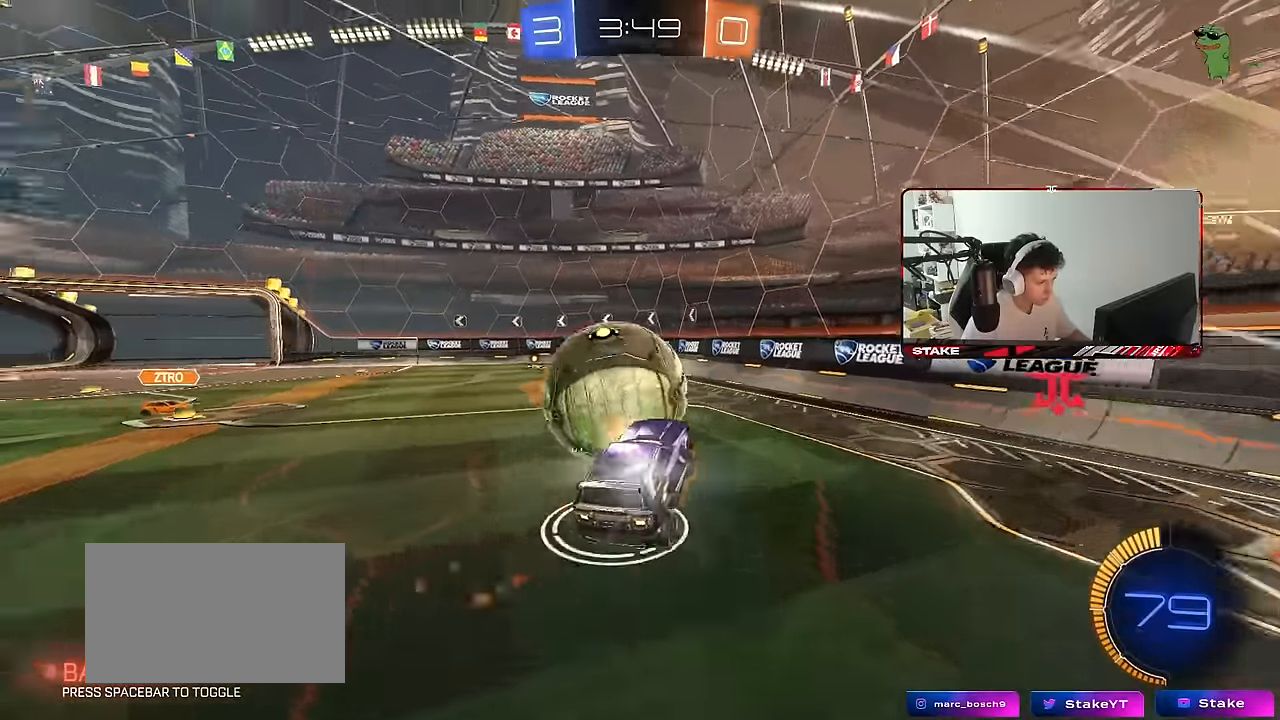
{"keys": ["d", "w"], "mouse": ["left", "right"], "mouse_move": "still", "events": [[34, "a", "down"], [34, "d", "up"], [34, "shift", "down"], [34, "w", "down"], [84, "mouse_left", "up"], [167, "w", "up"], [217, "shift", "up"], [267, "a", "up"], [267, "d", "down"], [350, "shift", "down"], [450, "shift", "up"], [450, "w", "down"], [500, "mouse_left", "down"], [500, "mouse_right", "down"]]}
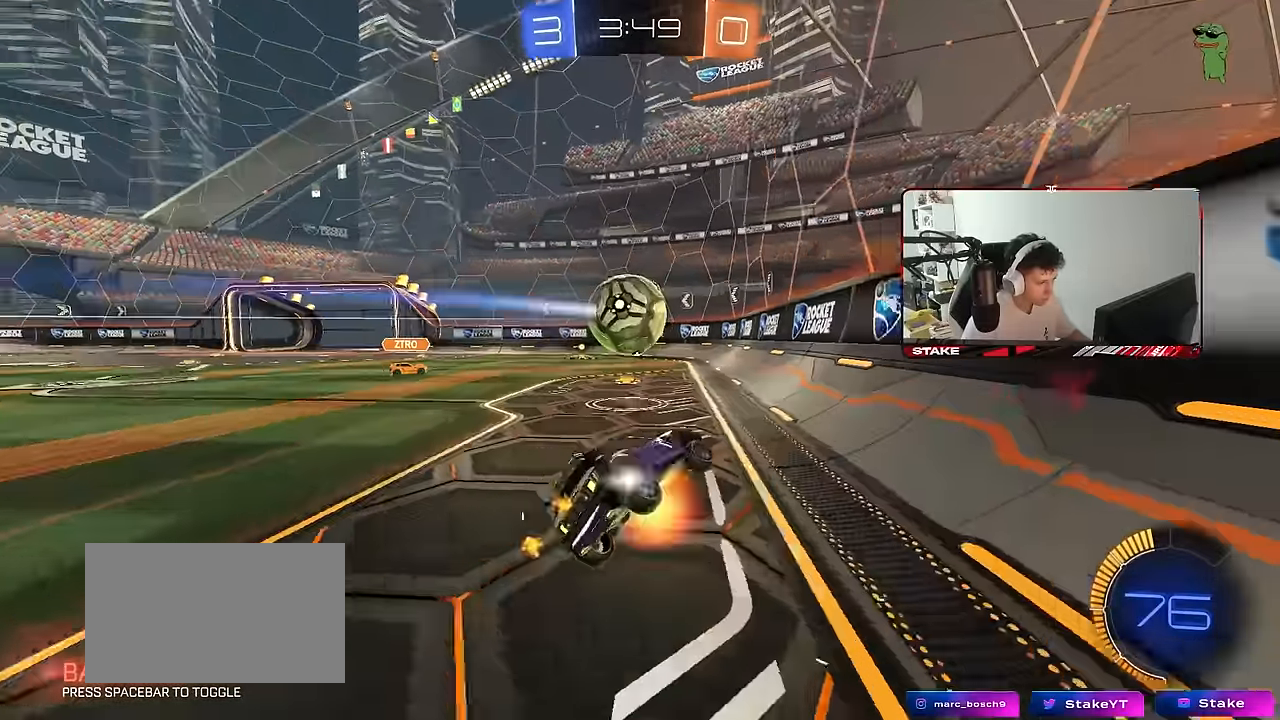
{"keys": ["d", "w"], "mouse": ["left"], "mouse_move": "still", "events": [[100, "d", "up"], [134, "a", "down"], [134, "mouse_right", "up"], [184, "a", "up"], [234, "a", "down"], [367, "a", "up"], [417, "d", "down"]]}
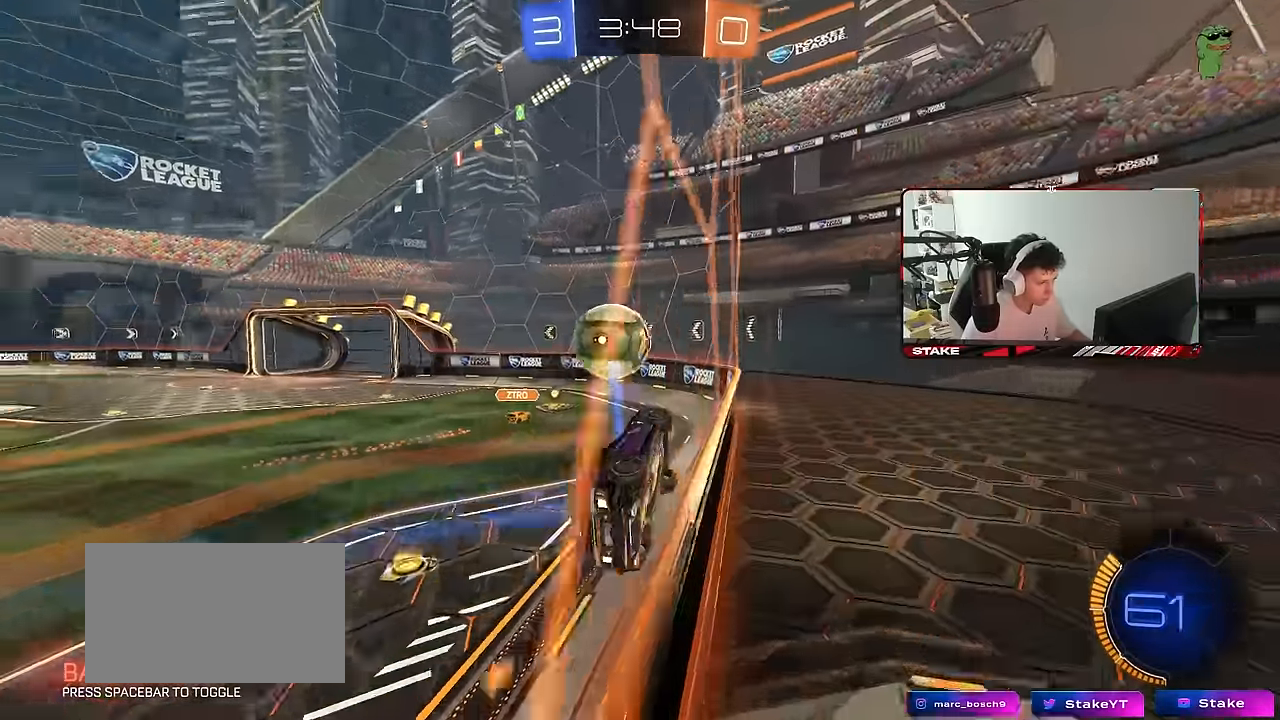
{"keys": ["d", "s"], "mouse": [], "mouse_move": "still", "events": [[17, "mouse_left", "up"], [100, "mouse_right", "down"], [150, "s", "down"], [150, "w", "up"], [200, "a", "down"], [300, "d", "up"], [300, "mouse_right", "up"], [300, "shift", "down"], [384, "d", "down"], [434, "a", "up"], [434, "shift", "up"]]}
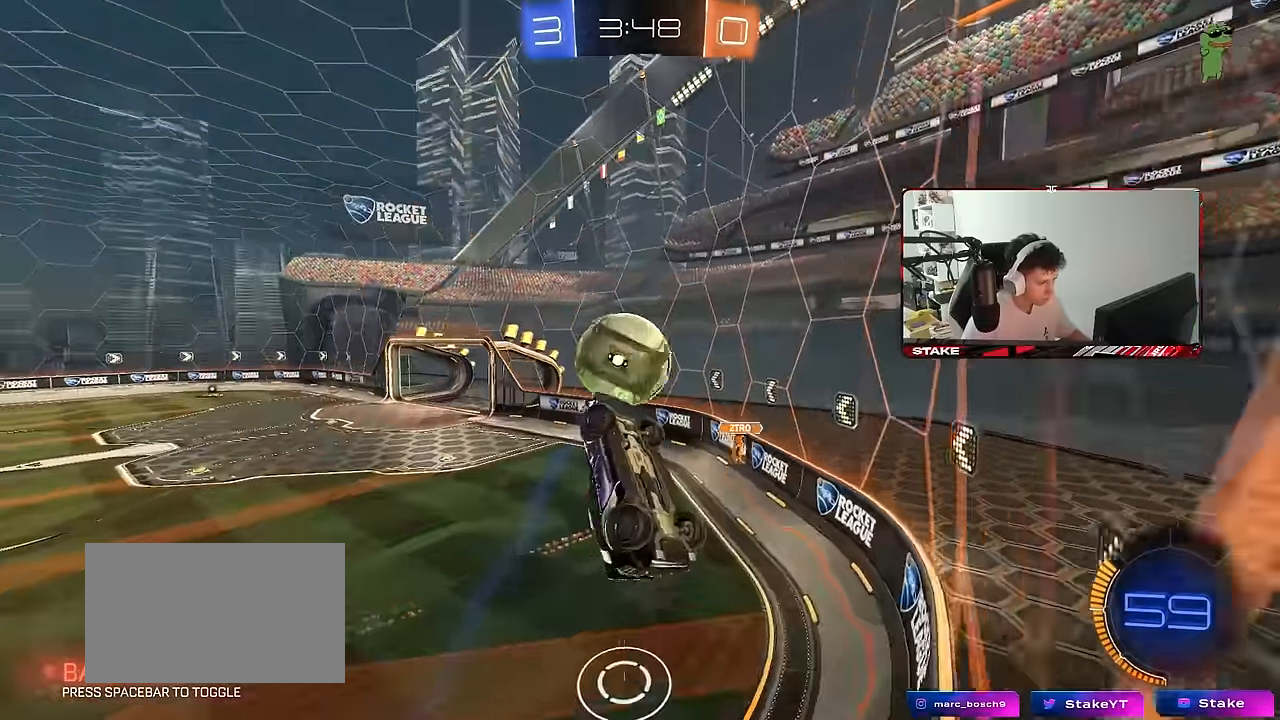
{"keys": ["a", "s", "shift"], "mouse": [], "mouse_move": "still", "events": [[34, "s", "up"], [134, "mouse_left", "down"], [267, "d", "up"], [267, "shift", "down"], [317, "a", "down"], [400, "mouse_left", "up"], [500, "s", "down"]]}
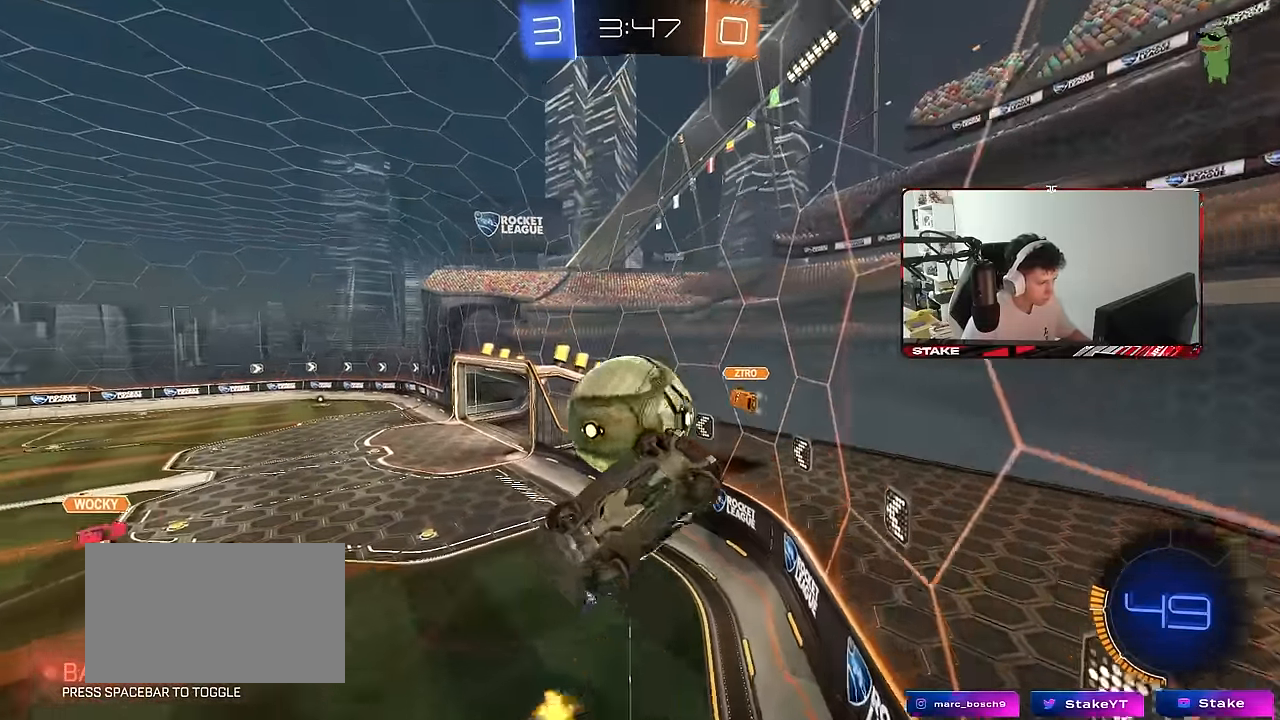
{"keys": ["a", "s", "shift"], "mouse": [], "mouse_move": "still", "events": [[100, "a", "up"], [100, "s", "up"], [100, "shift", "up"], [184, "mouse_right", "down"], [284, "mouse_right", "up"], [284, "s", "down"], [333, "a", "down"], [333, "shift", "down"]]}
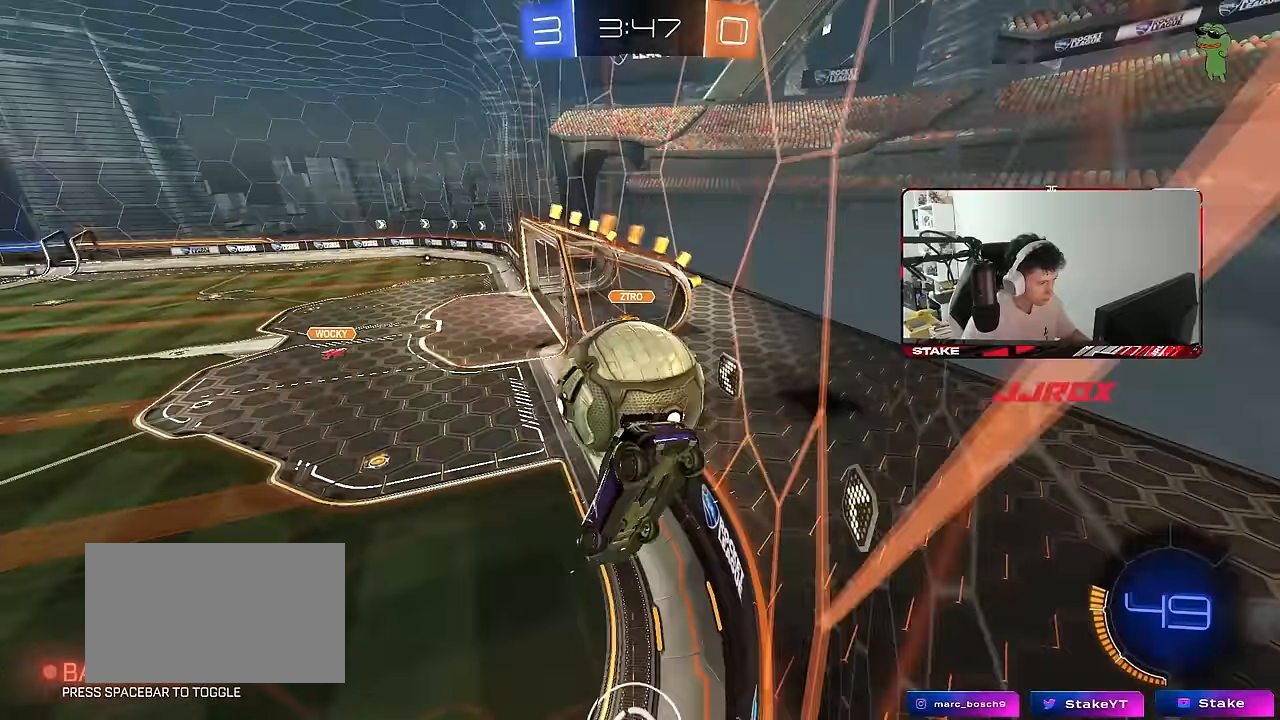
{"keys": ["d", "w"], "mouse": ["left"], "mouse_move": "still", "events": [[17, "d", "down"], [67, "shift", "up"], [100, "a", "up"], [150, "s", "up"], [200, "mouse_left", "down"], [300, "w", "down"]]}
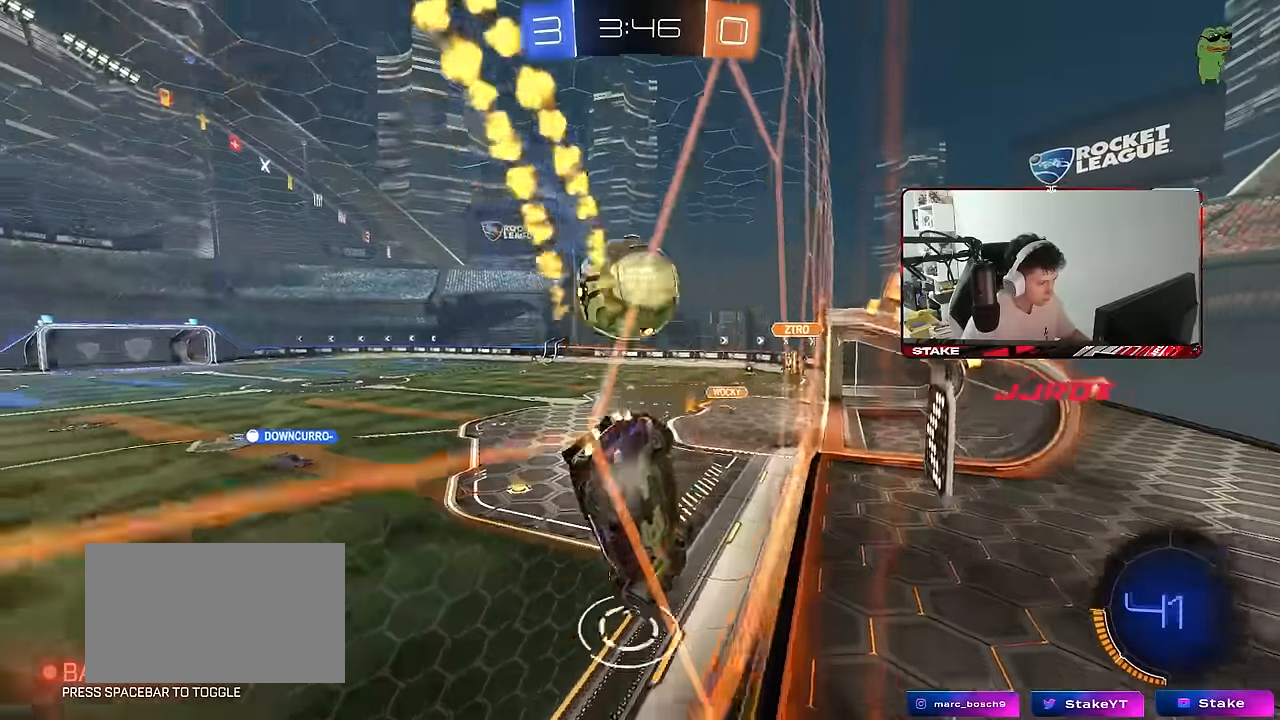
{"keys": ["w"], "mouse": ["left"], "mouse_move": "still", "events": [[217, "a", "down"], [217, "d", "up"], [267, "a", "up"]]}
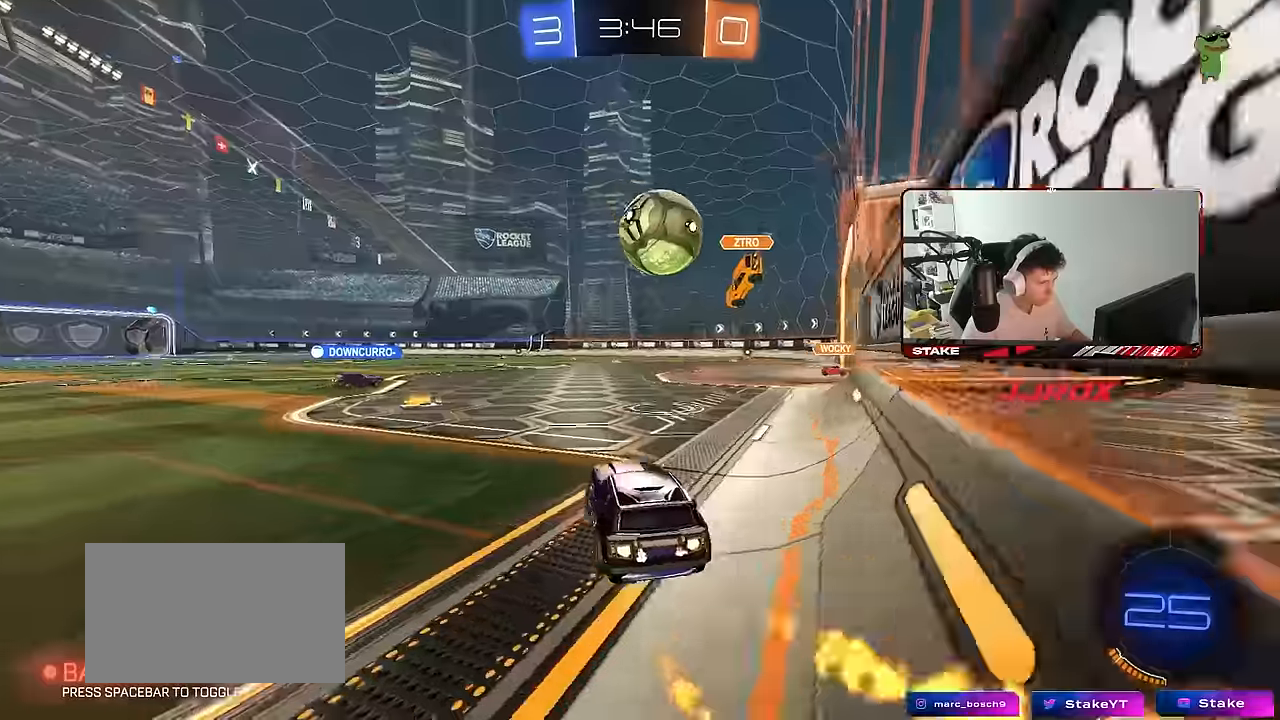
{"keys": ["d", "w"], "mouse": ["left"], "mouse_move": "still", "events": [[133, "d", "down"], [183, "d", "up"], [467, "d", "down"]]}